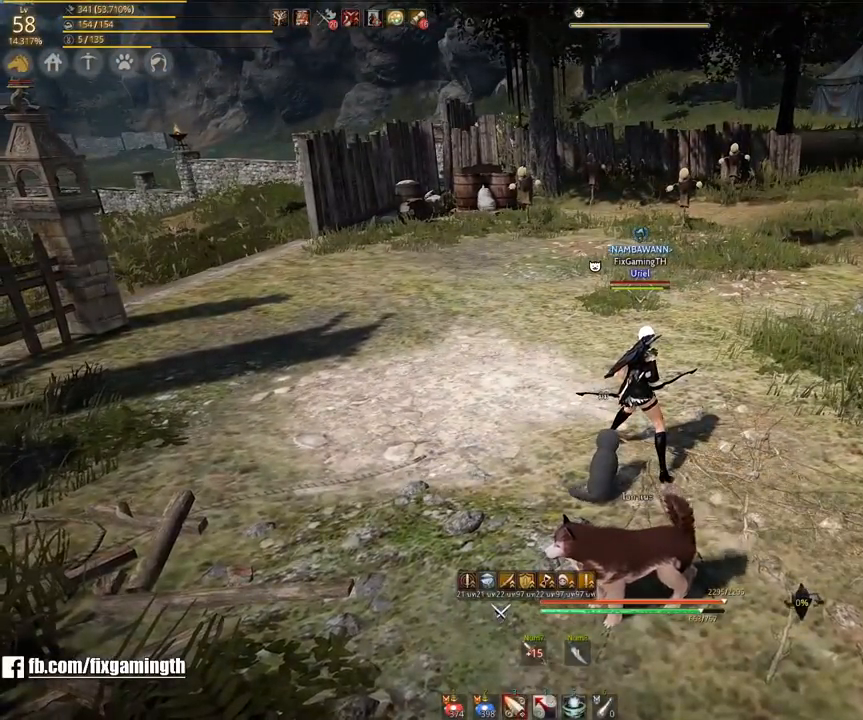
Gameplay with keyboard and mouse; each line is a JSON object with the keys and mouse buttons held at the frame after it. "events" lists presses ("down") and releases ("up") of "a", "ctrl", "d", "e", "s", "shift", "space", "tab", "w", "mouse_left" and "mouse_right" between this image and that frame as [ms after this image, input, new state], when the widget could be followed in between. "mouse_left", "mouse_right" = the "left", "right" buttons of the "mouse" list. No other keys are recorded. Mouse movement is not recorded. Not read: other_keys.
{"keys": [], "mouse": [], "events": []}
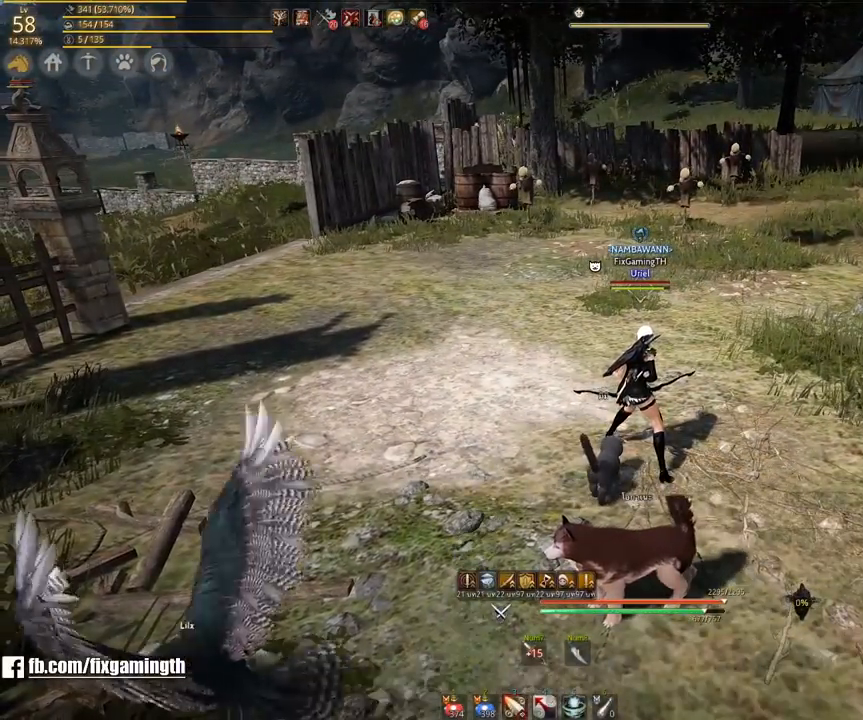
{"keys": [], "mouse": [], "events": []}
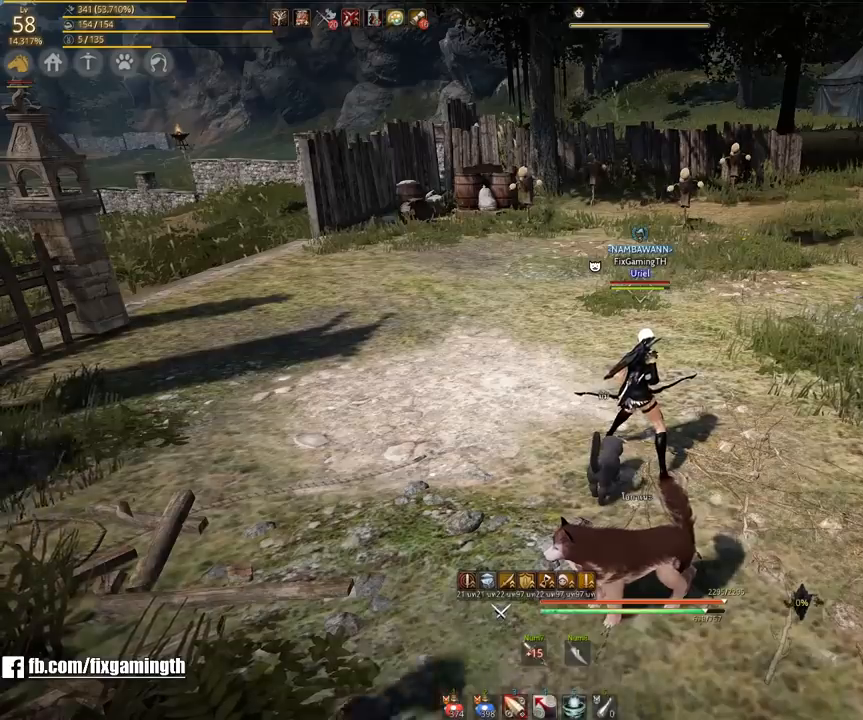
{"keys": [], "mouse": [], "events": [[150, "w", "down"], [500, "w", "up"]]}
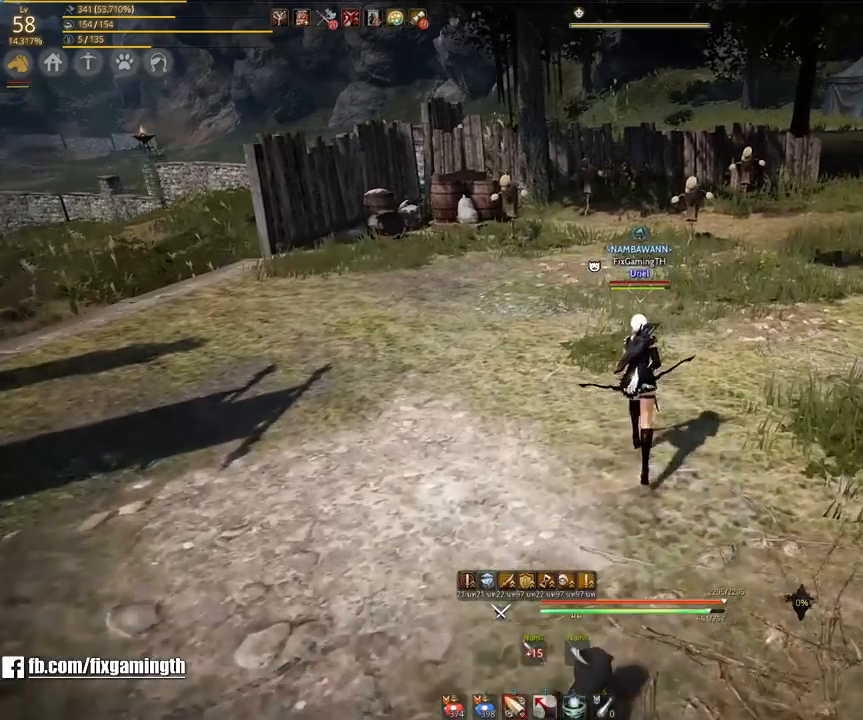
{"keys": ["s"], "mouse": [], "events": [[333, "s", "down"]]}
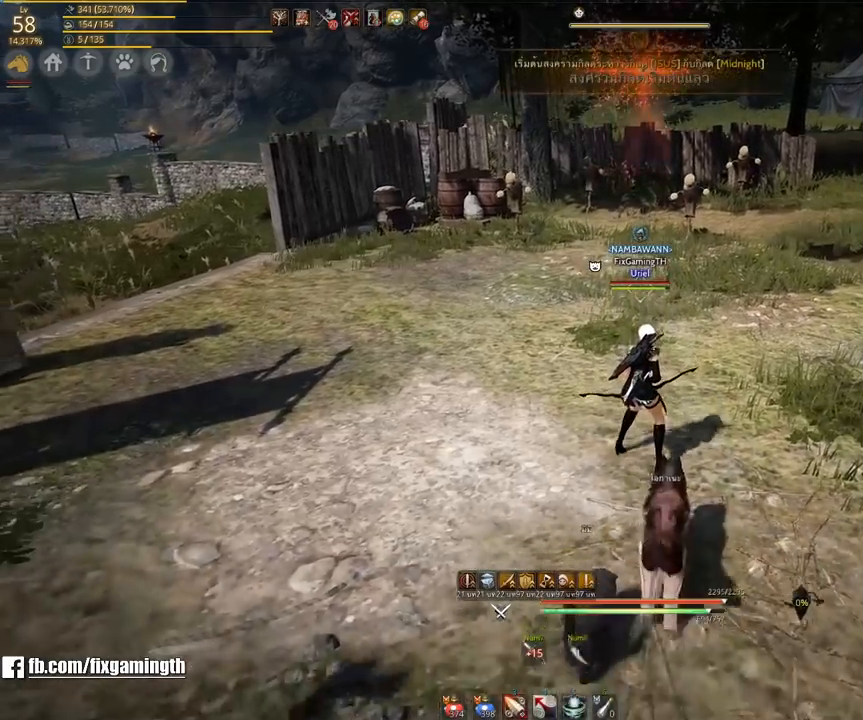
{"keys": [], "mouse": [], "events": [[200, "d", "down"], [217, "s", "up"], [500, "d", "up"]]}
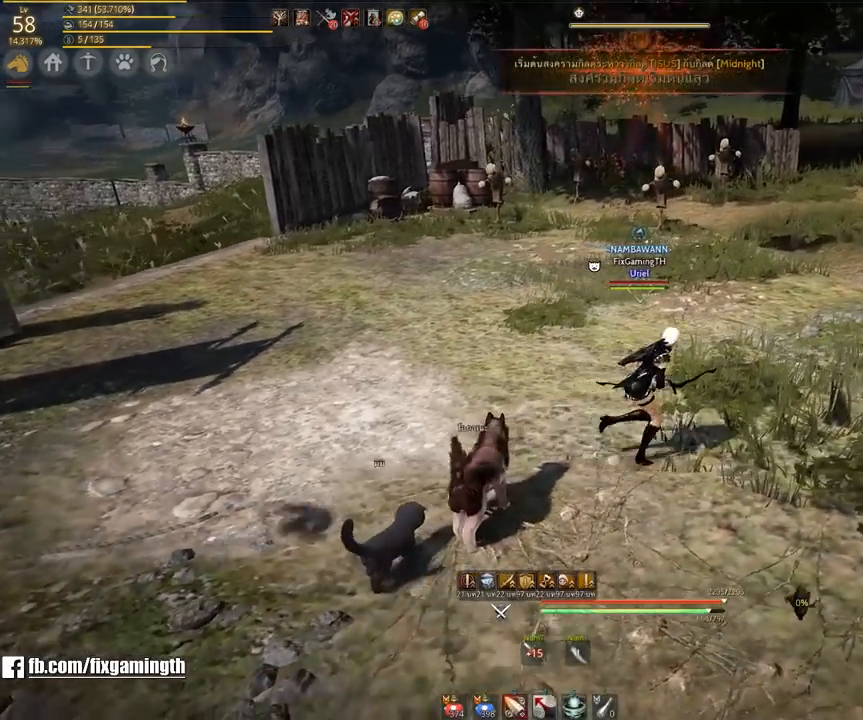
{"keys": [], "mouse": [], "events": [[50, "w", "down"], [217, "w", "up"]]}
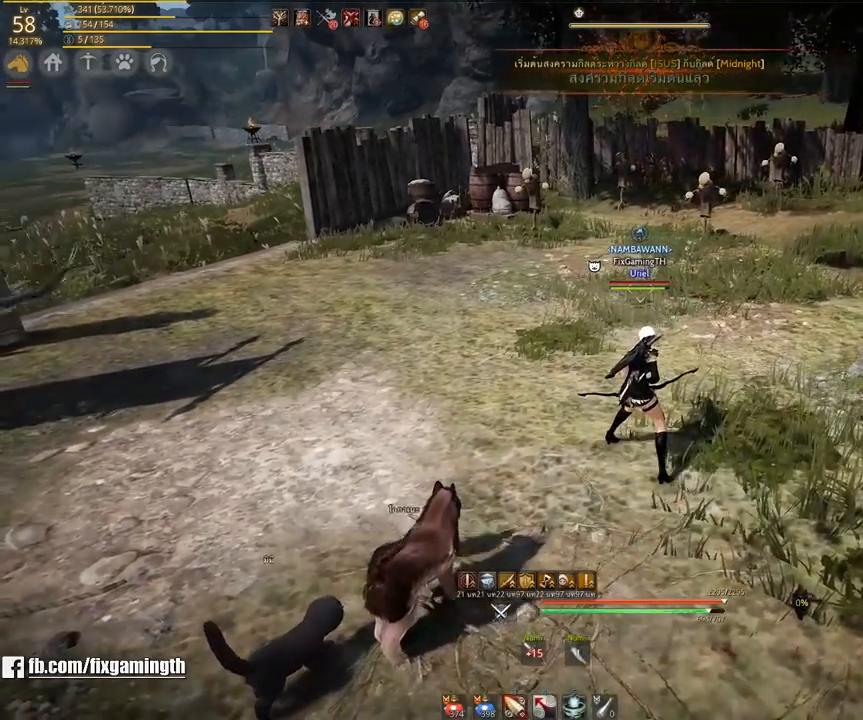
{"keys": ["s"], "mouse": [], "events": [[167, "s", "down"]]}
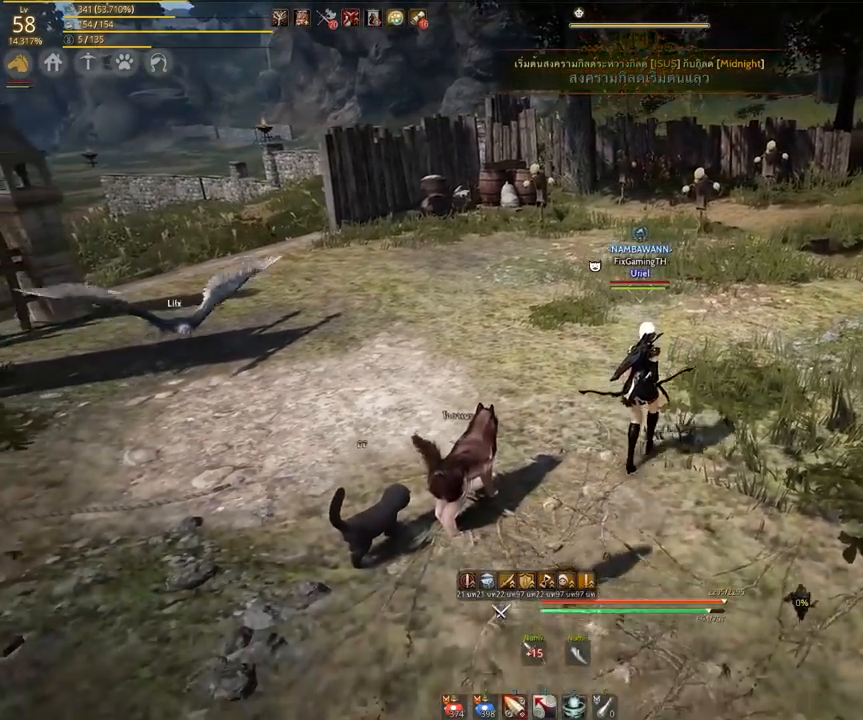
{"keys": ["s"], "mouse": [], "events": []}
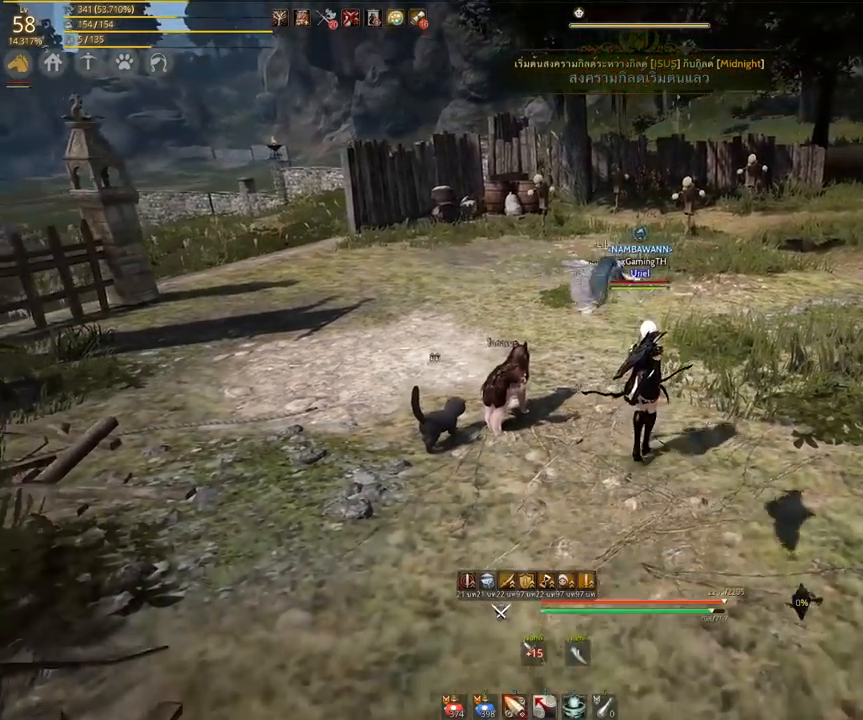
{"keys": ["w"], "mouse": [], "events": [[250, "s", "up"], [483, "w", "down"]]}
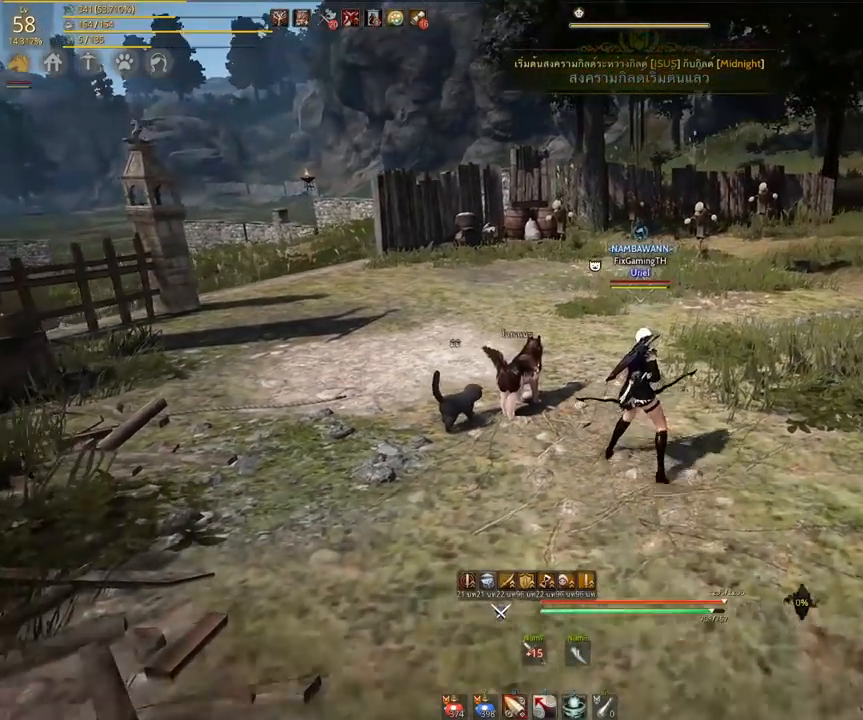
{"keys": [], "mouse": [], "events": [[283, "w", "up"]]}
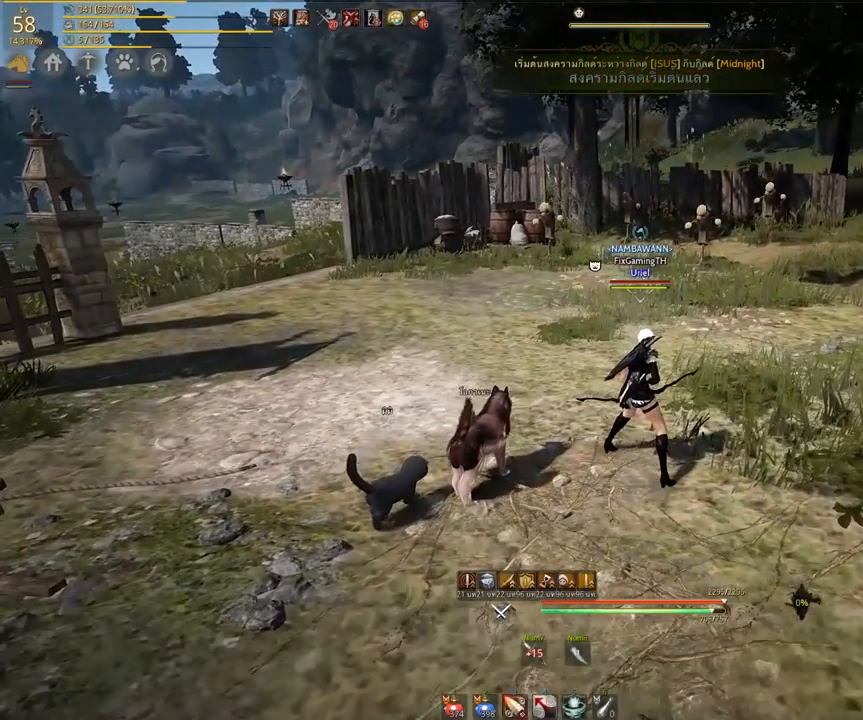
{"keys": ["s"], "mouse": [], "events": [[367, "s", "down"]]}
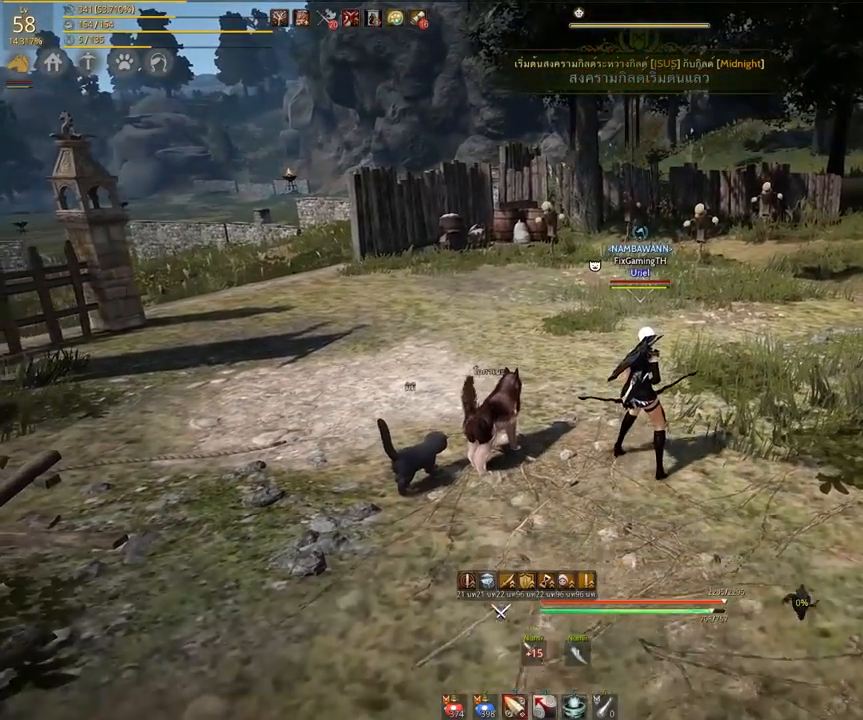
{"keys": ["w"], "mouse": [], "events": [[83, "s", "up"], [500, "w", "down"]]}
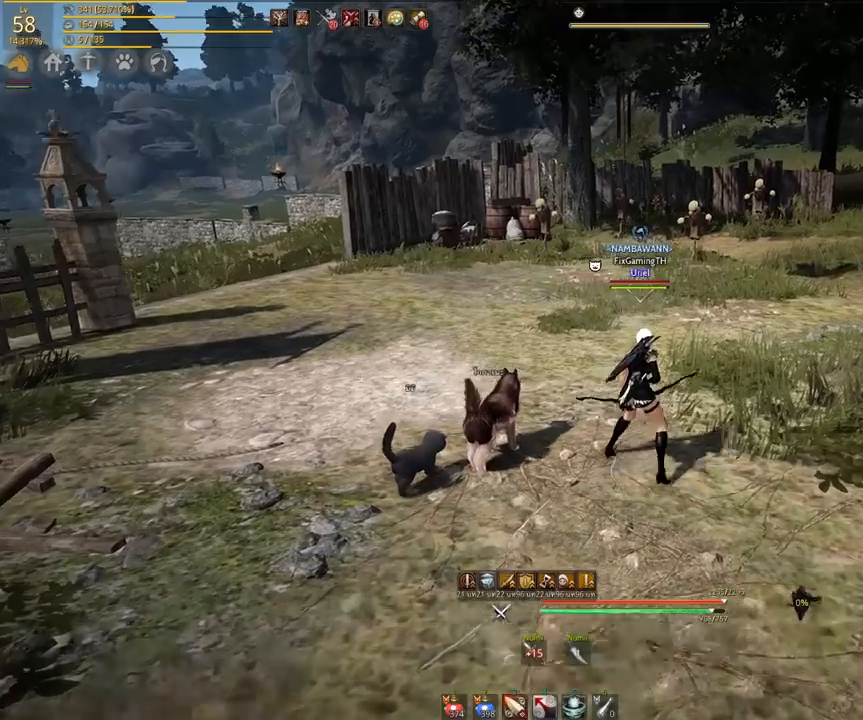
{"keys": [], "mouse": [], "events": [[467, "w", "up"]]}
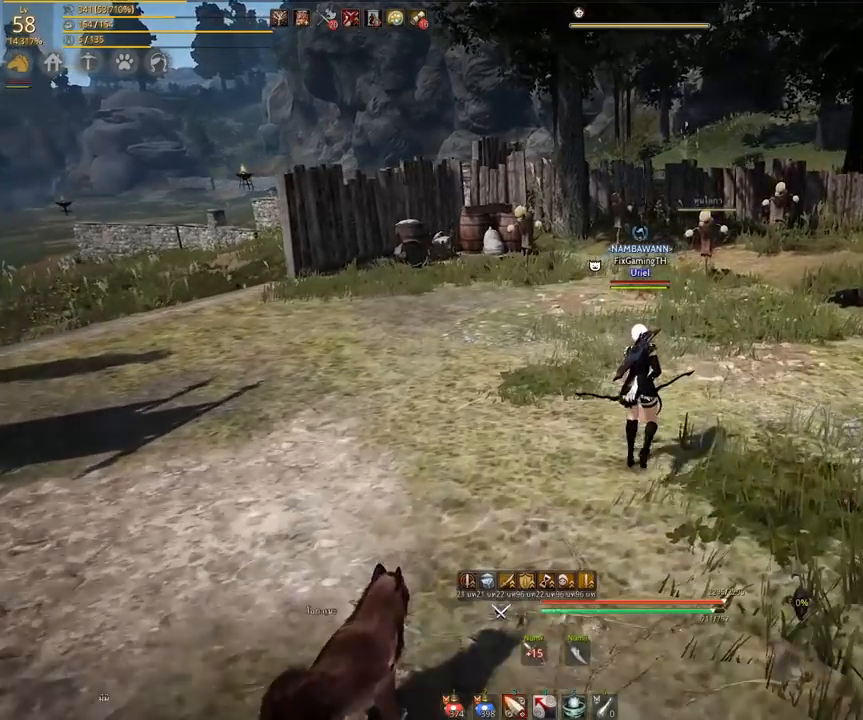
{"keys": ["s"], "mouse": [], "events": [[133, "s", "down"]]}
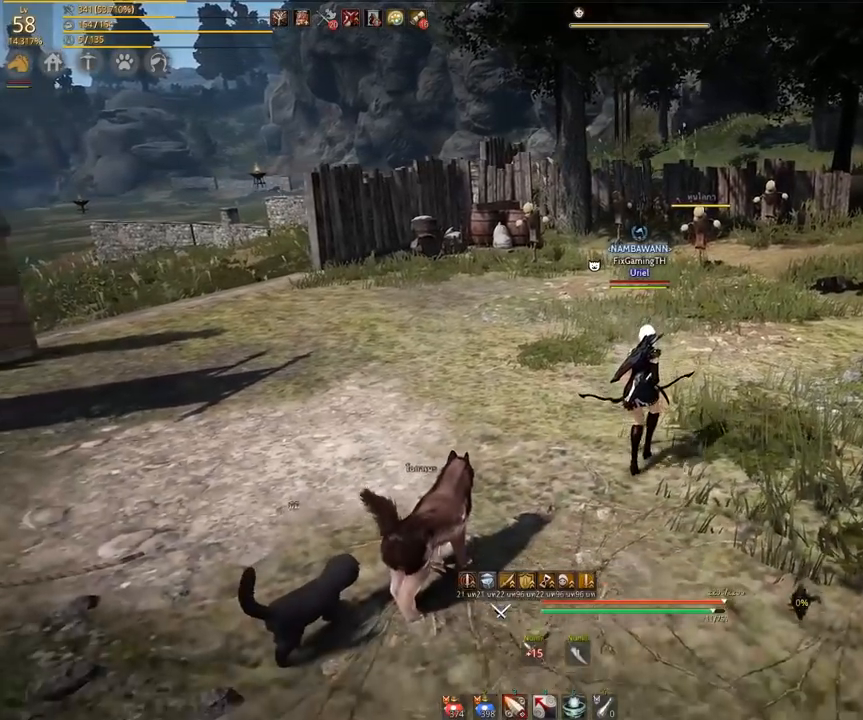
{"keys": ["w"], "mouse": [], "events": [[133, "s", "up"], [317, "w", "down"]]}
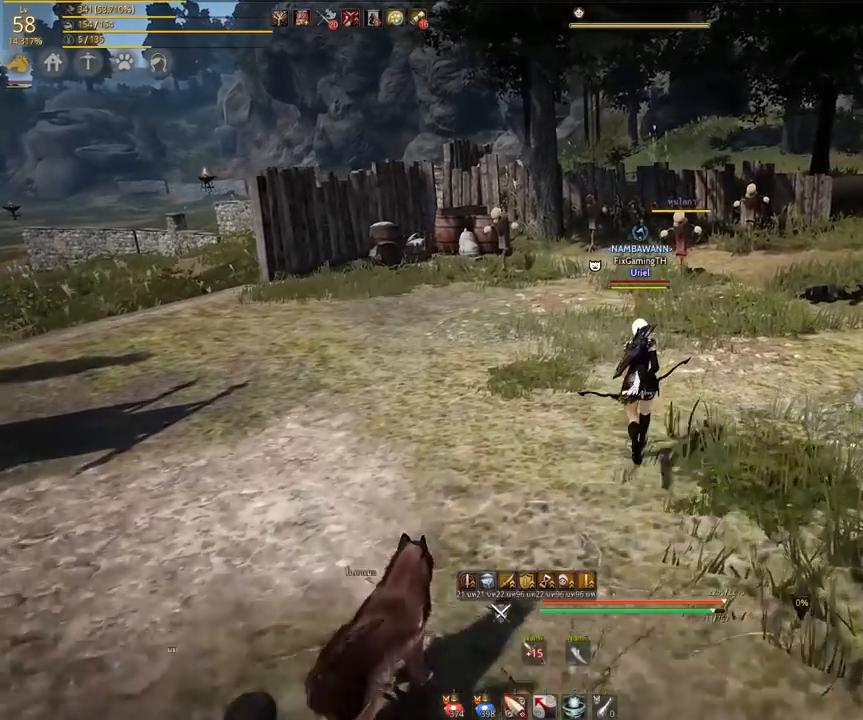
{"keys": ["s"], "mouse": [], "events": [[133, "w", "up"], [283, "s", "down"]]}
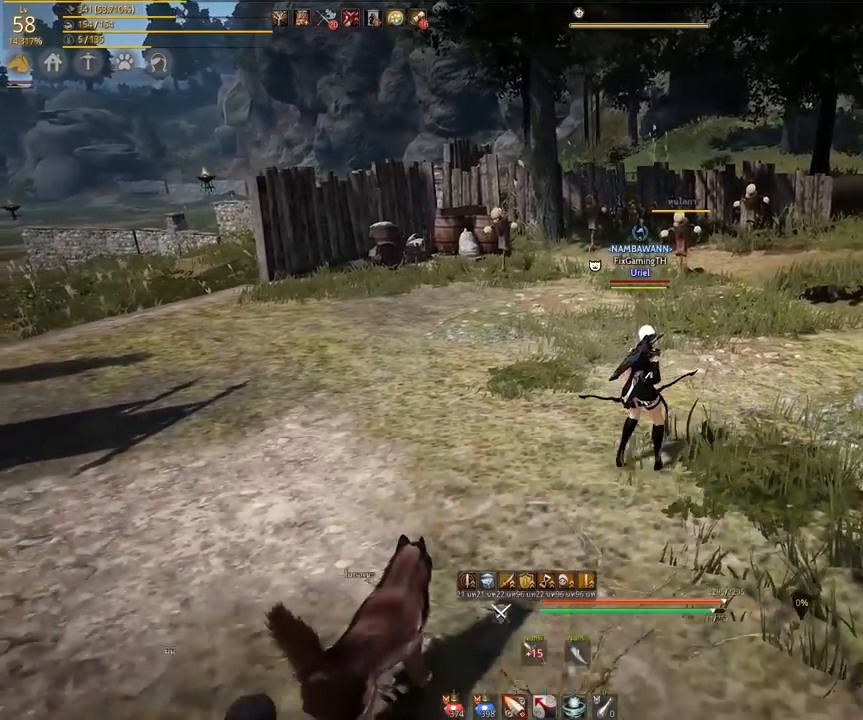
{"keys": [], "mouse": [], "events": [[167, "s", "up"]]}